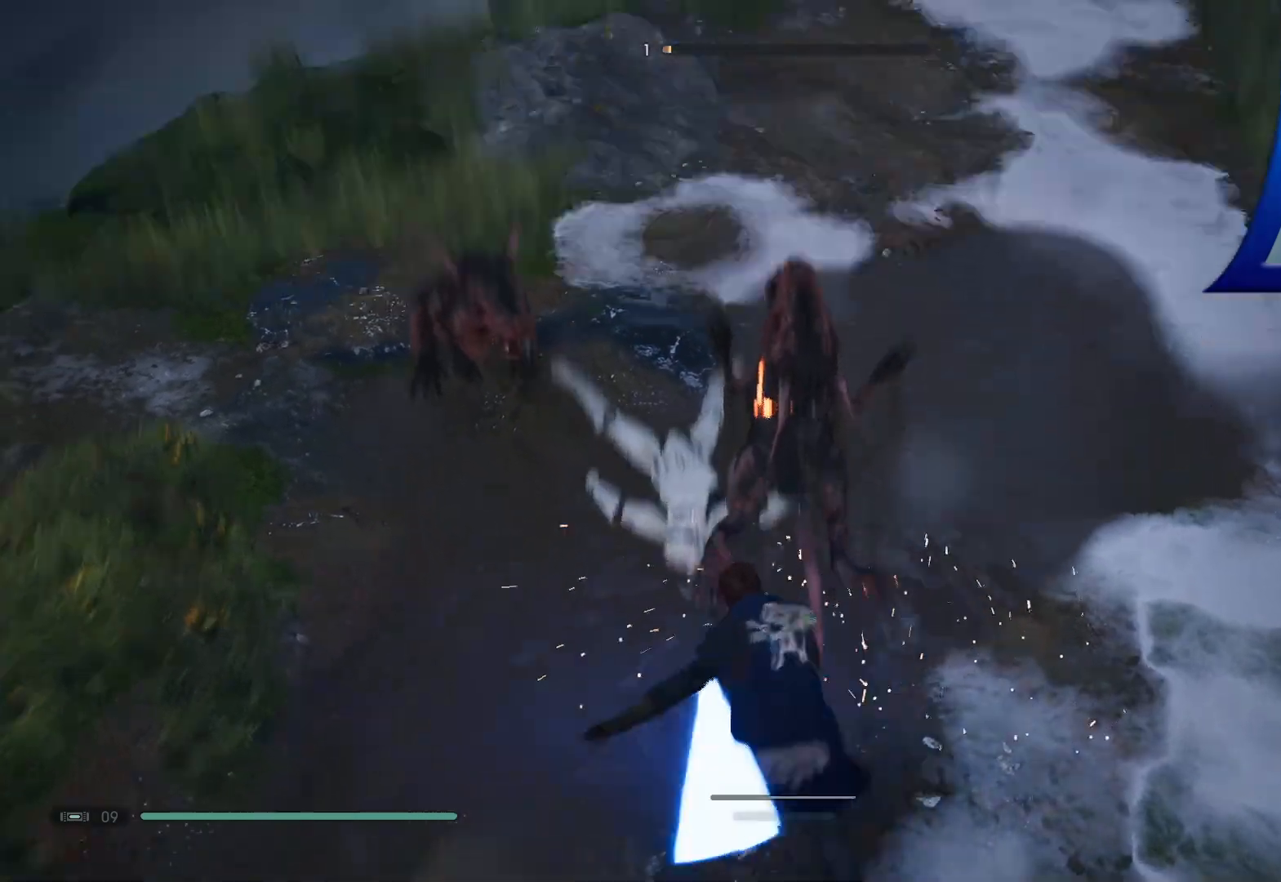
Gameplay with a controller (Xbox layout); each line is a JSON object with the inputs held at the frame after it. "events" lists button and stick changes between this image and that frame as [ms after this image, input, new state], when the widget could be followed in between. Not read: HOME.
{"buttons": [], "left_stick": "up-left", "right_stick": "center", "events": [[333, "X", "down"], [450, "X", "up"]]}
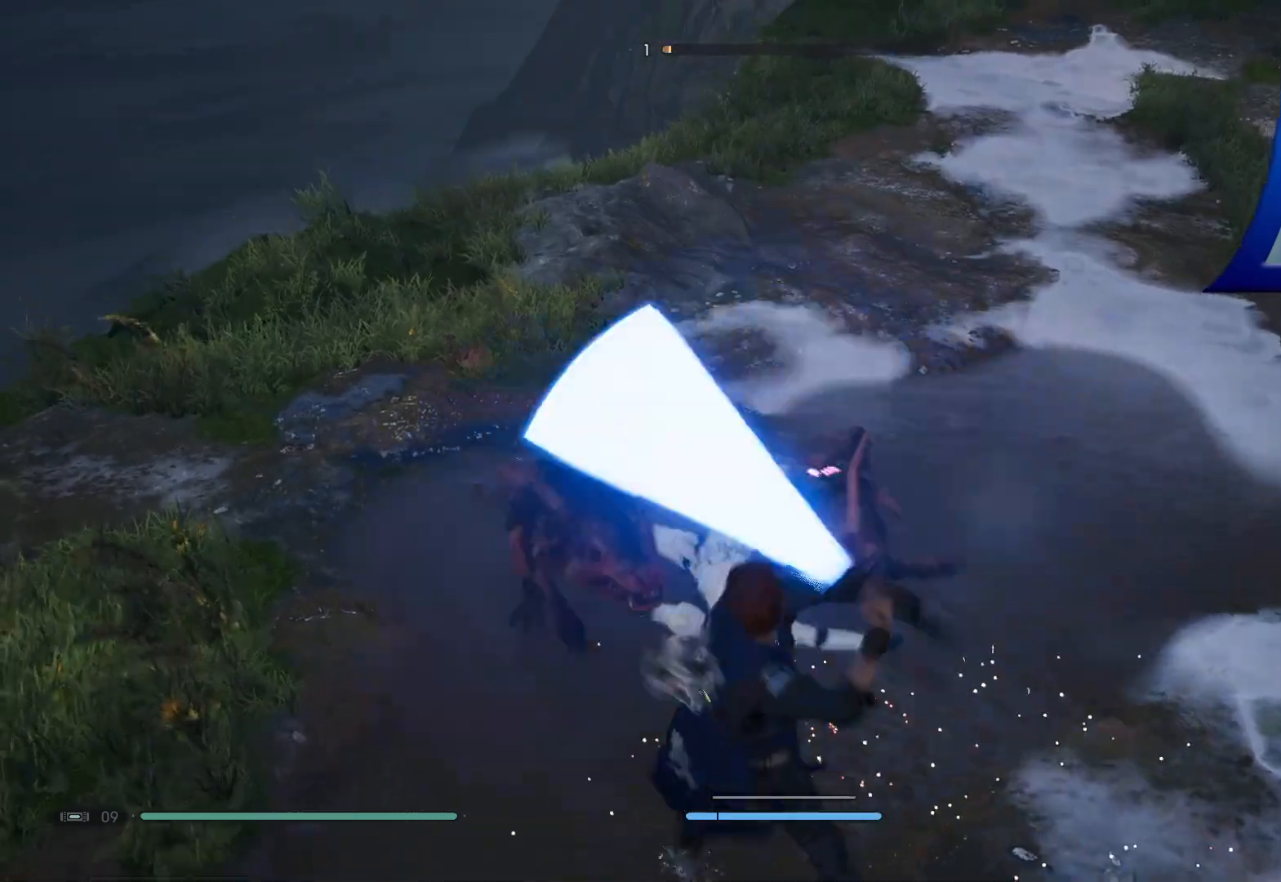
{"buttons": [], "left_stick": "up-left", "right_stick": "center", "events": [[50, "X", "down"], [167, "X", "up"]]}
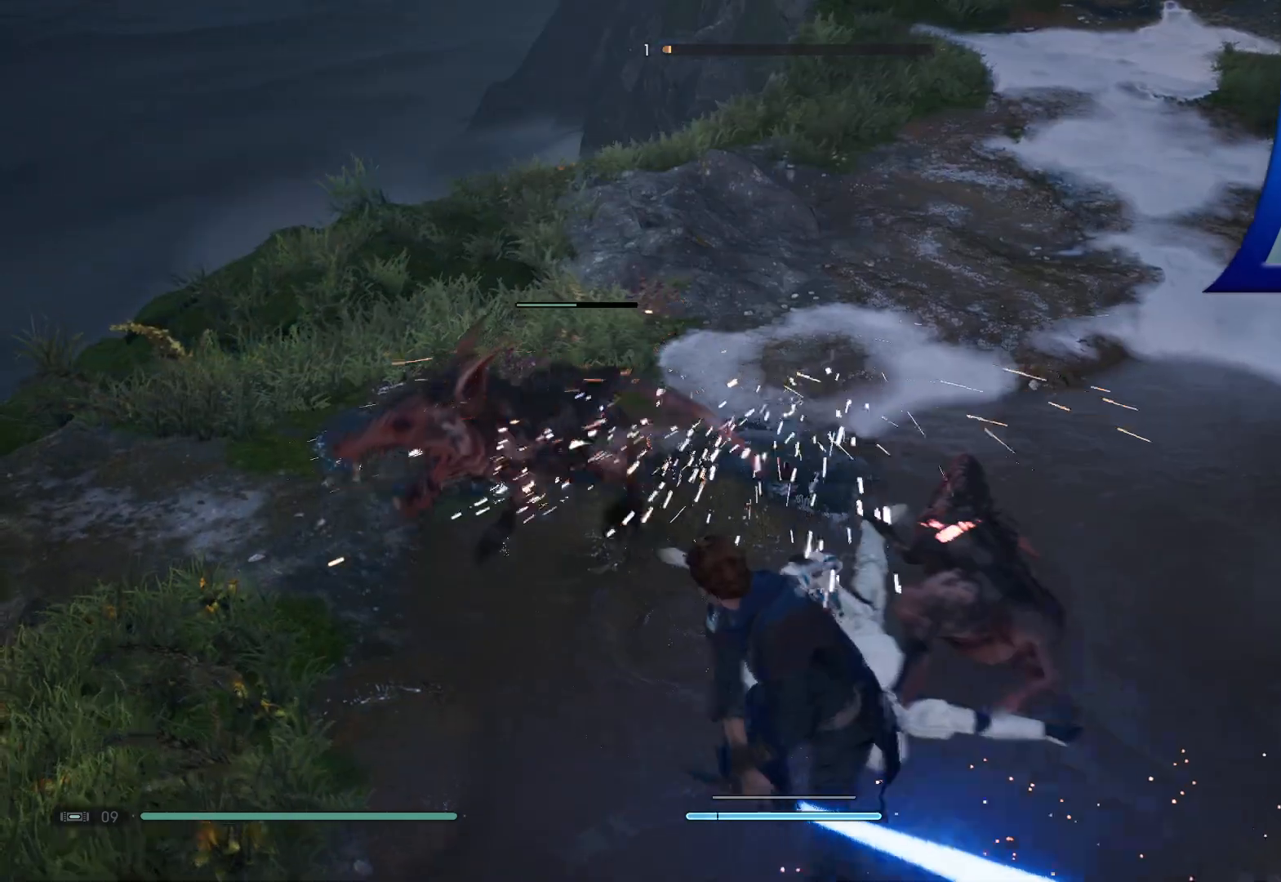
{"buttons": [], "left_stick": "up-left", "right_stick": "center", "events": [[267, "right_stick", "up-right"], [467, "right_stick", "center"]]}
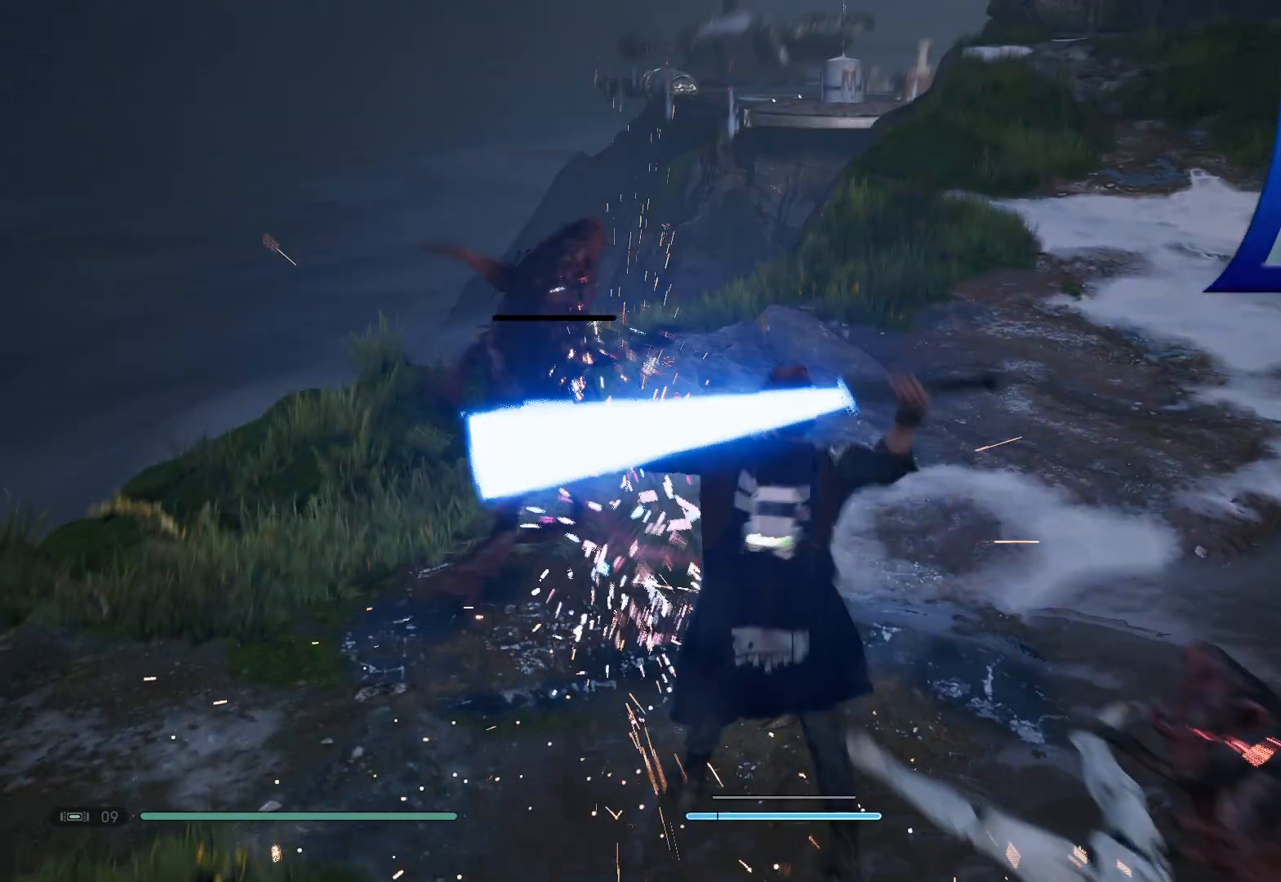
{"buttons": [], "left_stick": "up-left", "right_stick": "center", "events": []}
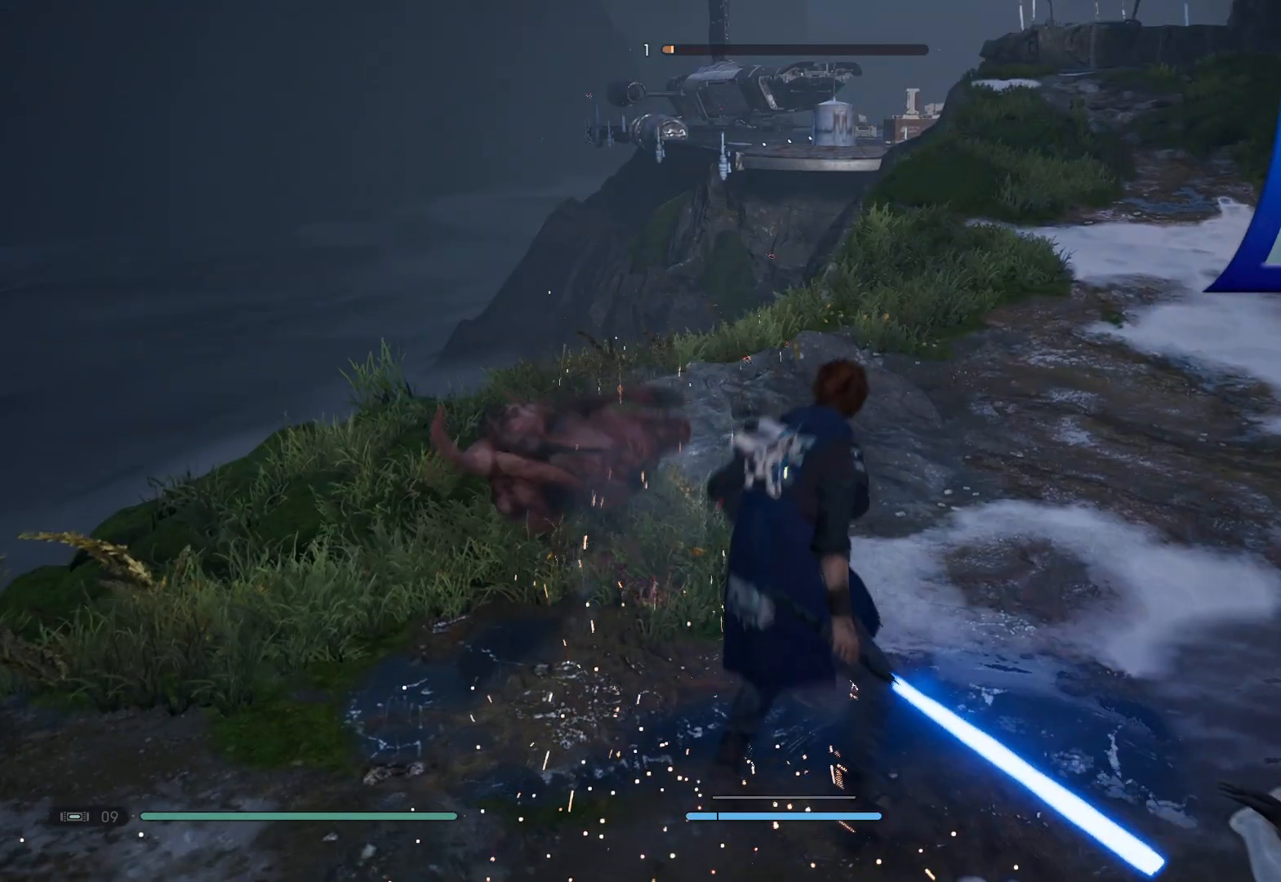
{"buttons": [], "left_stick": "up", "right_stick": "up-right", "events": [[183, "left_stick", "up"], [283, "L3", "down"], [283, "right_stick", "right"], [383, "right_stick", "up-right"], [433, "L3", "up"]]}
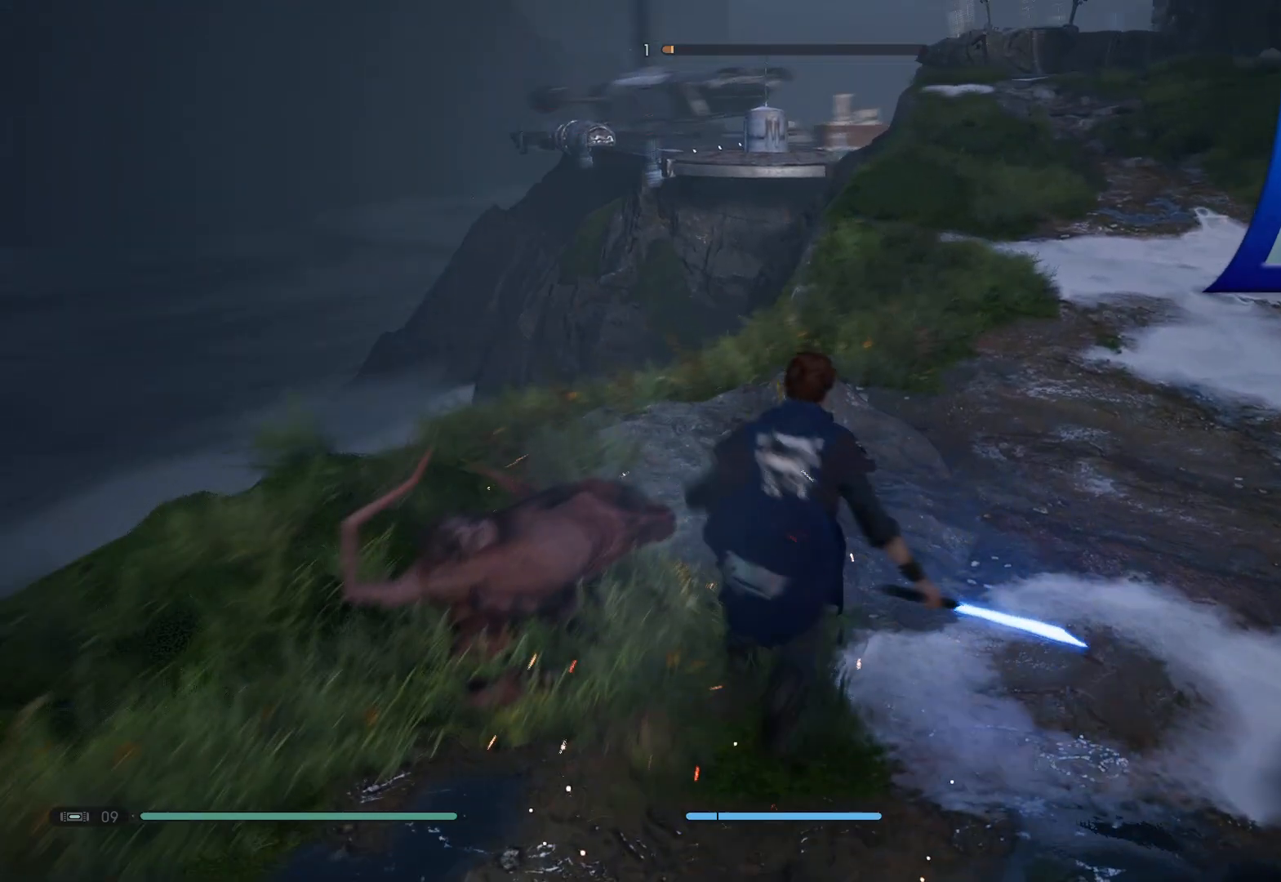
{"buttons": [], "left_stick": "up", "right_stick": "center", "events": [[17, "right_stick", "center"], [250, "right_stick", "up-right"], [433, "right_stick", "center"]]}
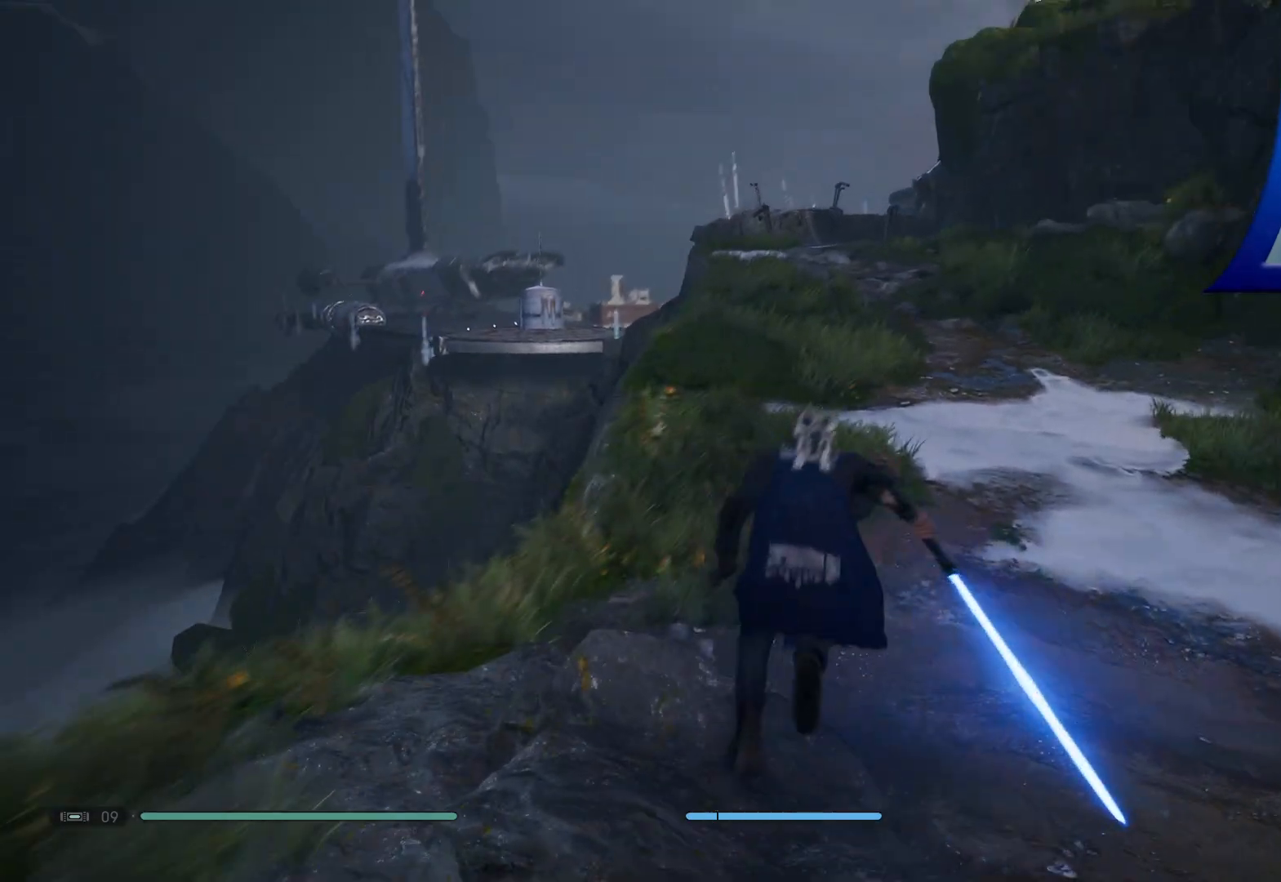
{"buttons": [], "left_stick": "up", "right_stick": "center", "events": []}
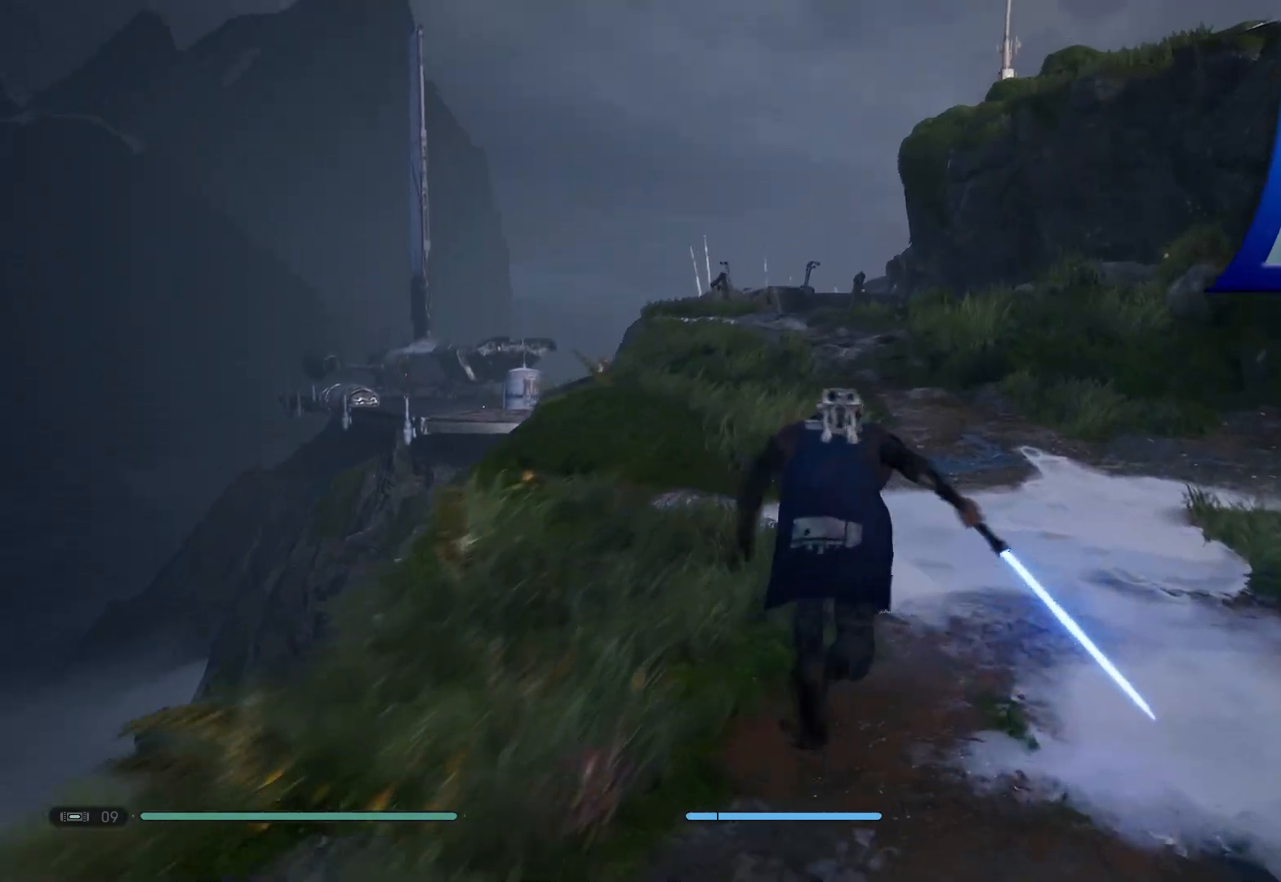
{"buttons": [], "left_stick": "up", "right_stick": "center", "events": []}
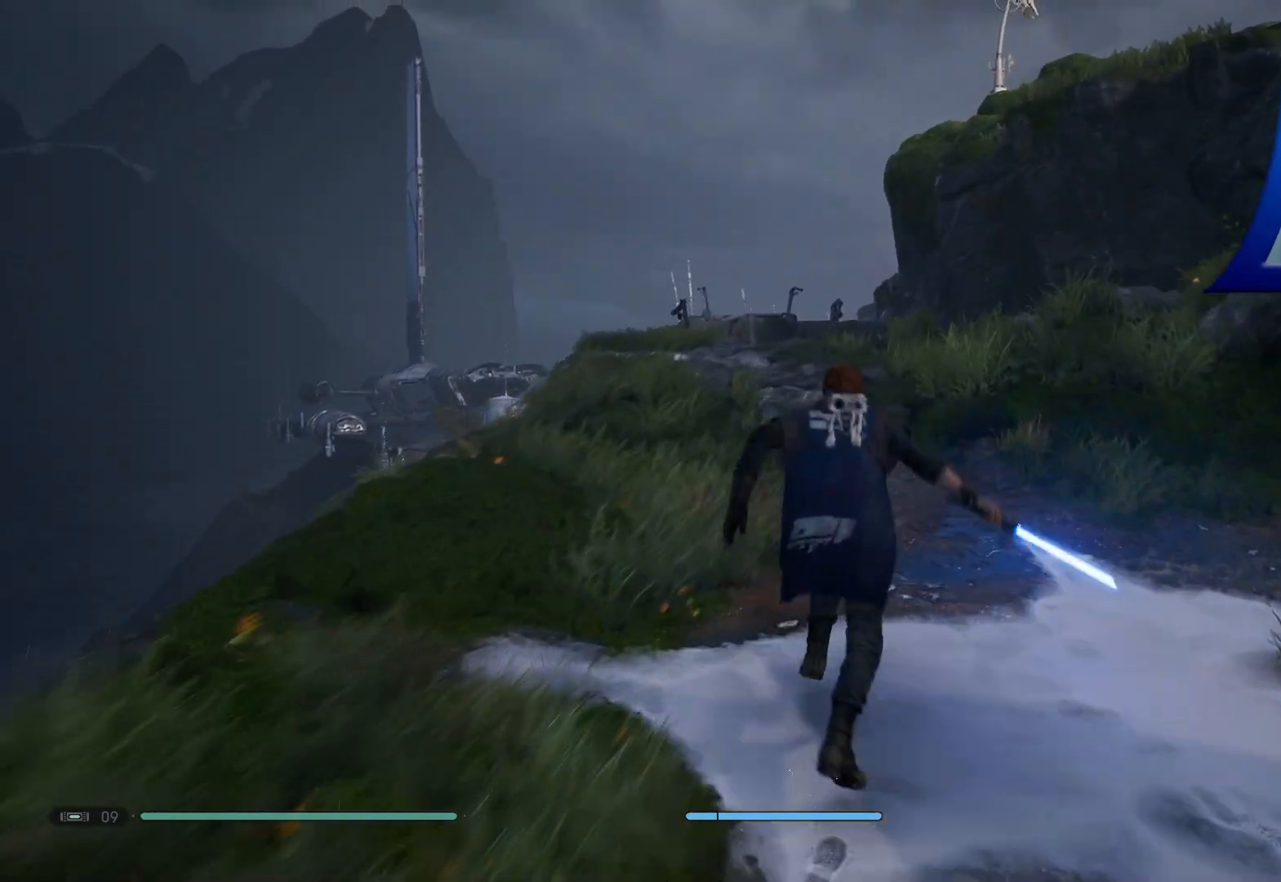
{"buttons": [], "left_stick": "up", "right_stick": "center", "events": [[183, "right_stick", "down"], [500, "right_stick", "center"]]}
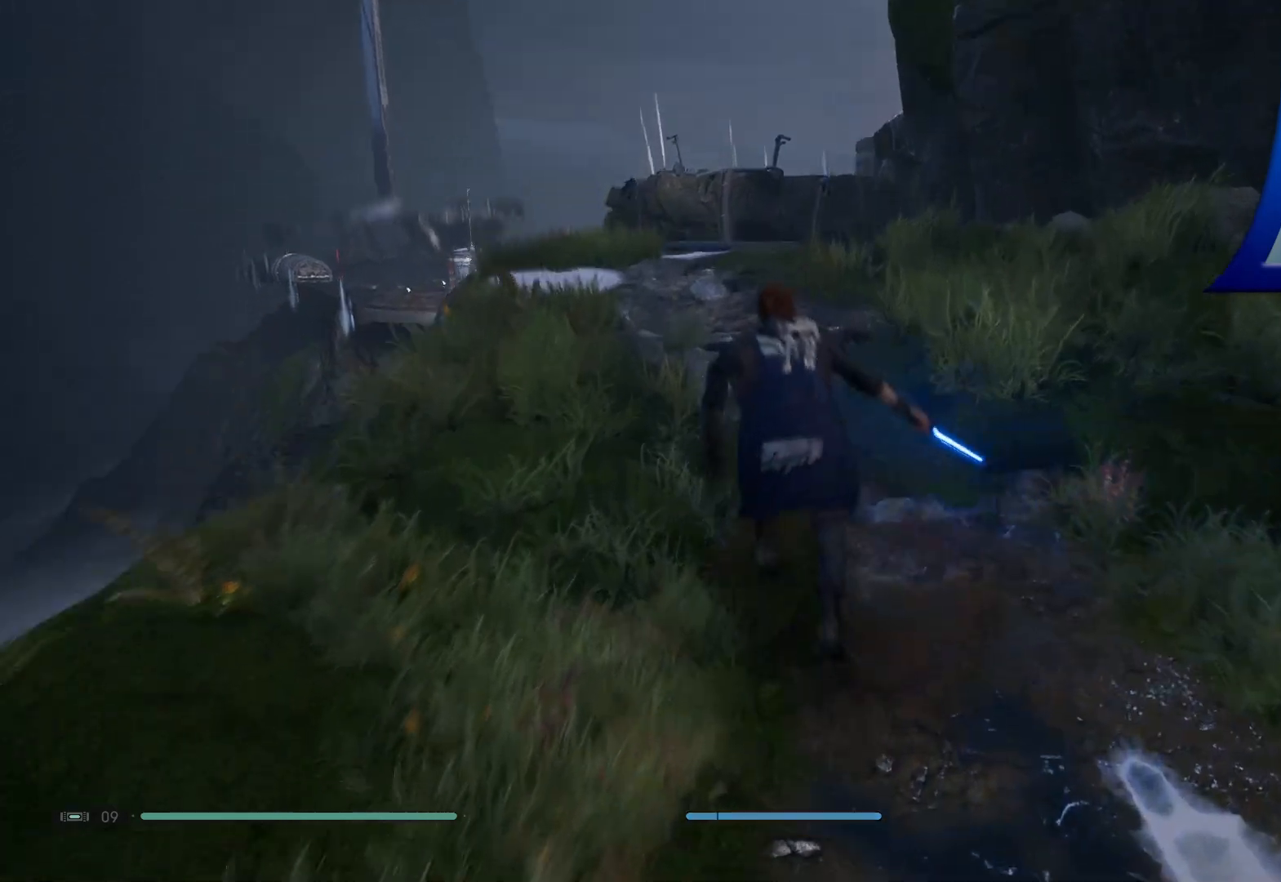
{"buttons": [], "left_stick": "up", "right_stick": "center", "events": []}
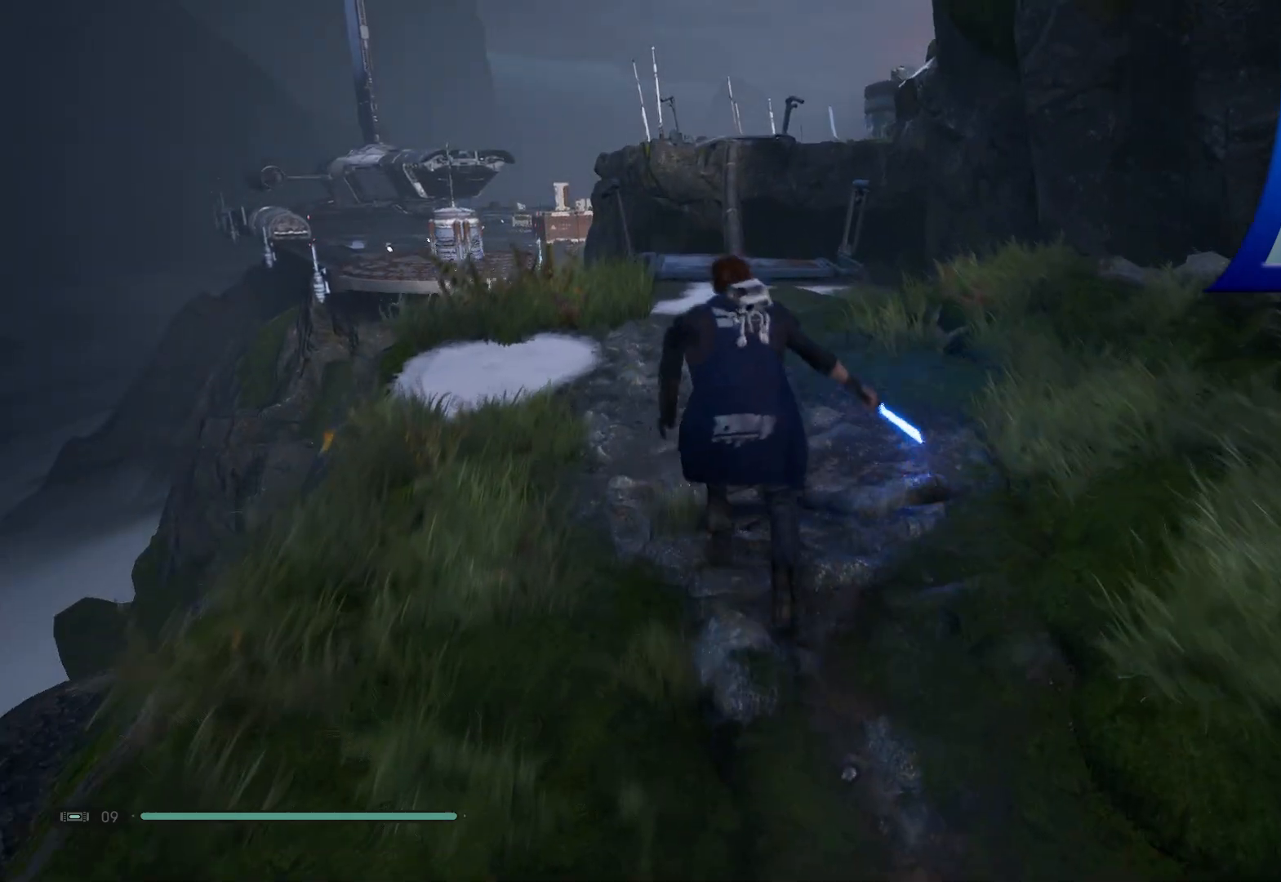
{"buttons": [], "left_stick": "up", "right_stick": "center", "events": [[150, "right_stick", "down"], [267, "right_stick", "center"]]}
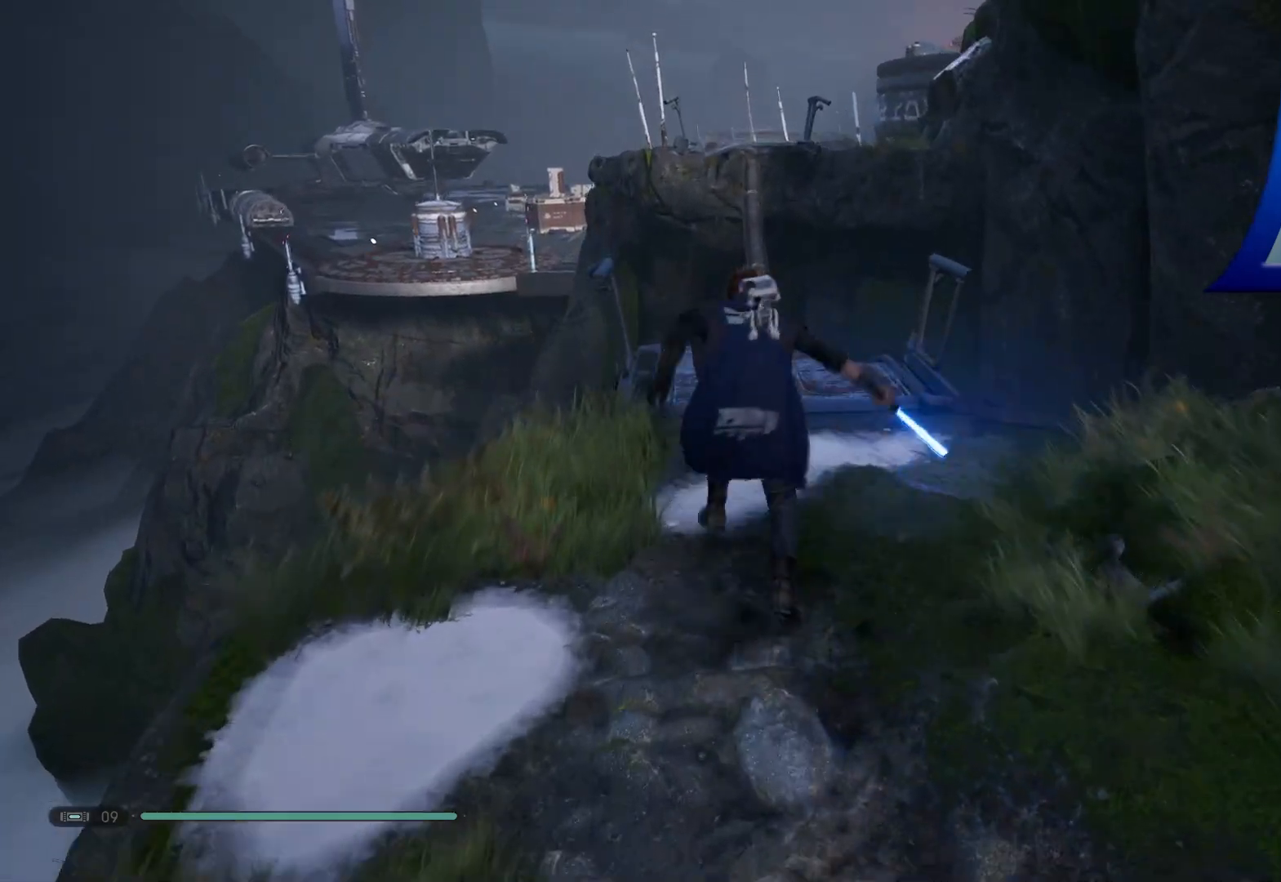
{"buttons": [], "left_stick": "up", "right_stick": "center", "events": []}
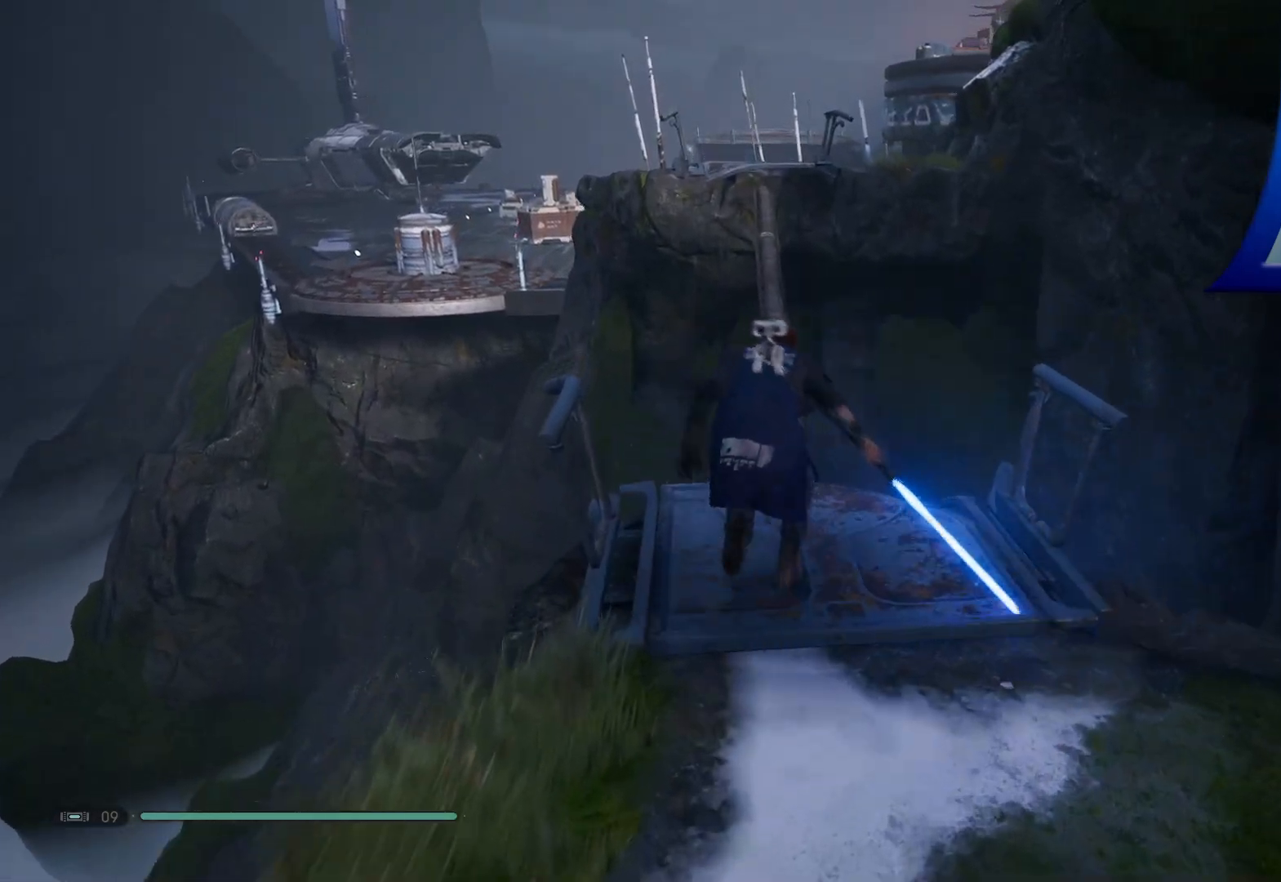
{"buttons": ["A"], "left_stick": "up", "right_stick": "center", "events": [[67, "A", "down"]]}
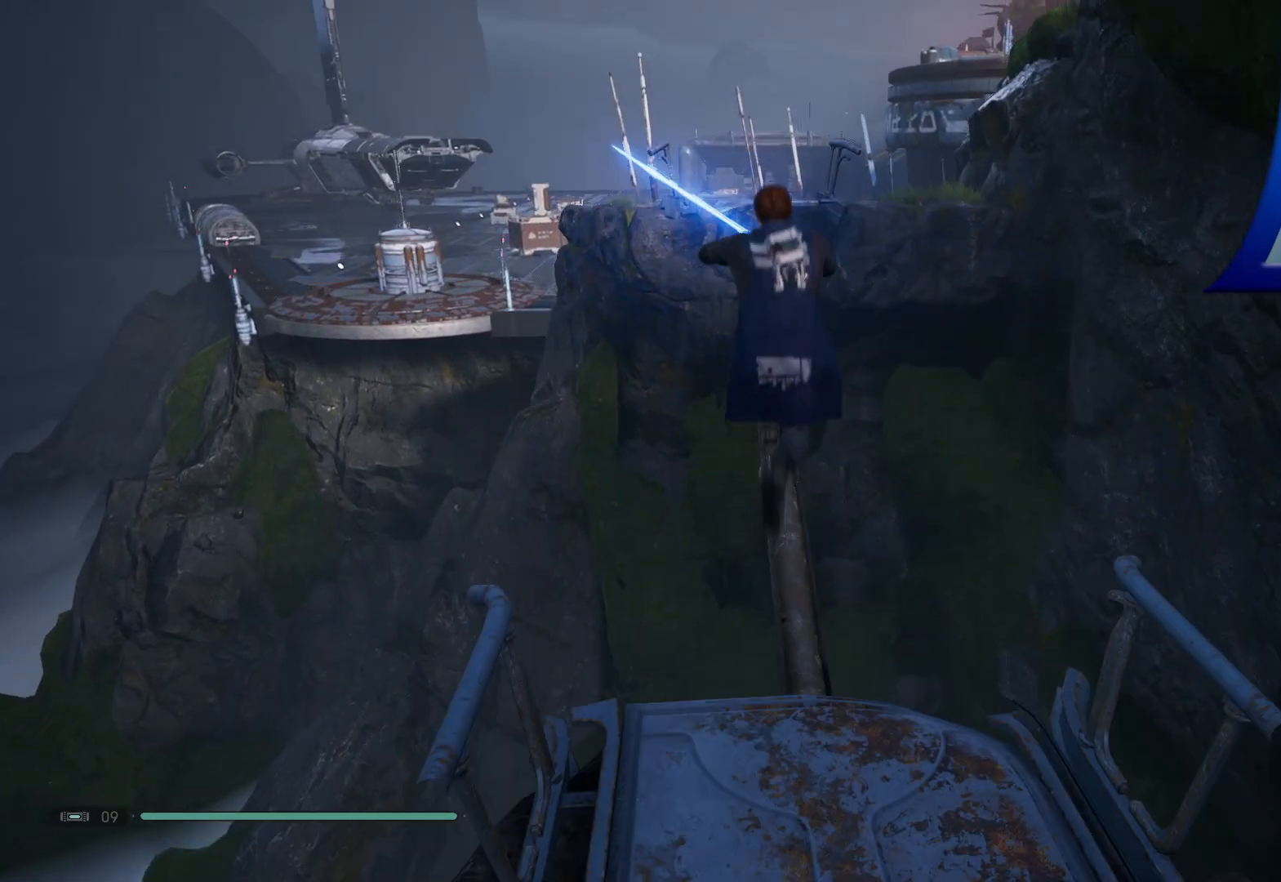
{"buttons": [], "left_stick": "up", "right_stick": "center", "events": [[100, "A", "up"]]}
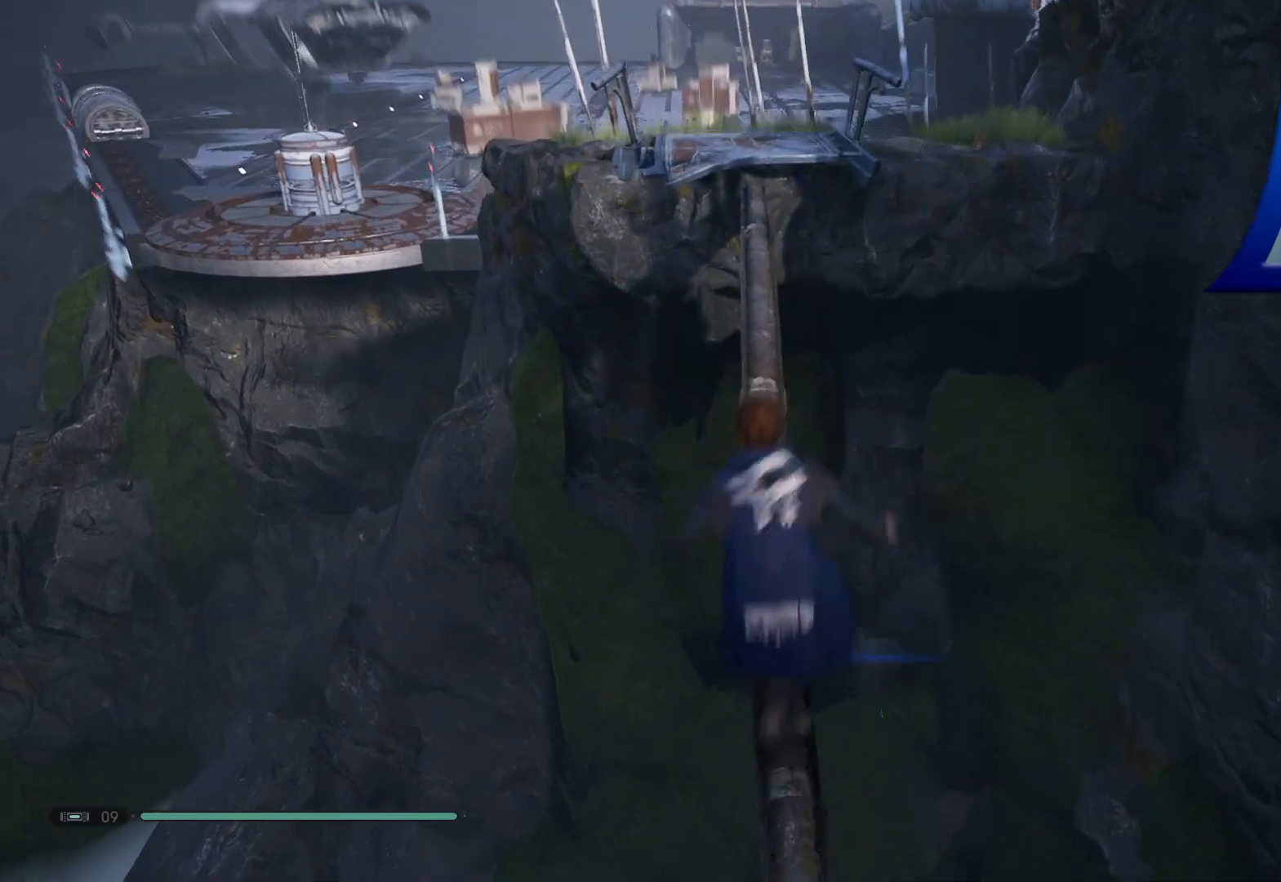
{"buttons": [], "left_stick": "up", "right_stick": "center", "events": []}
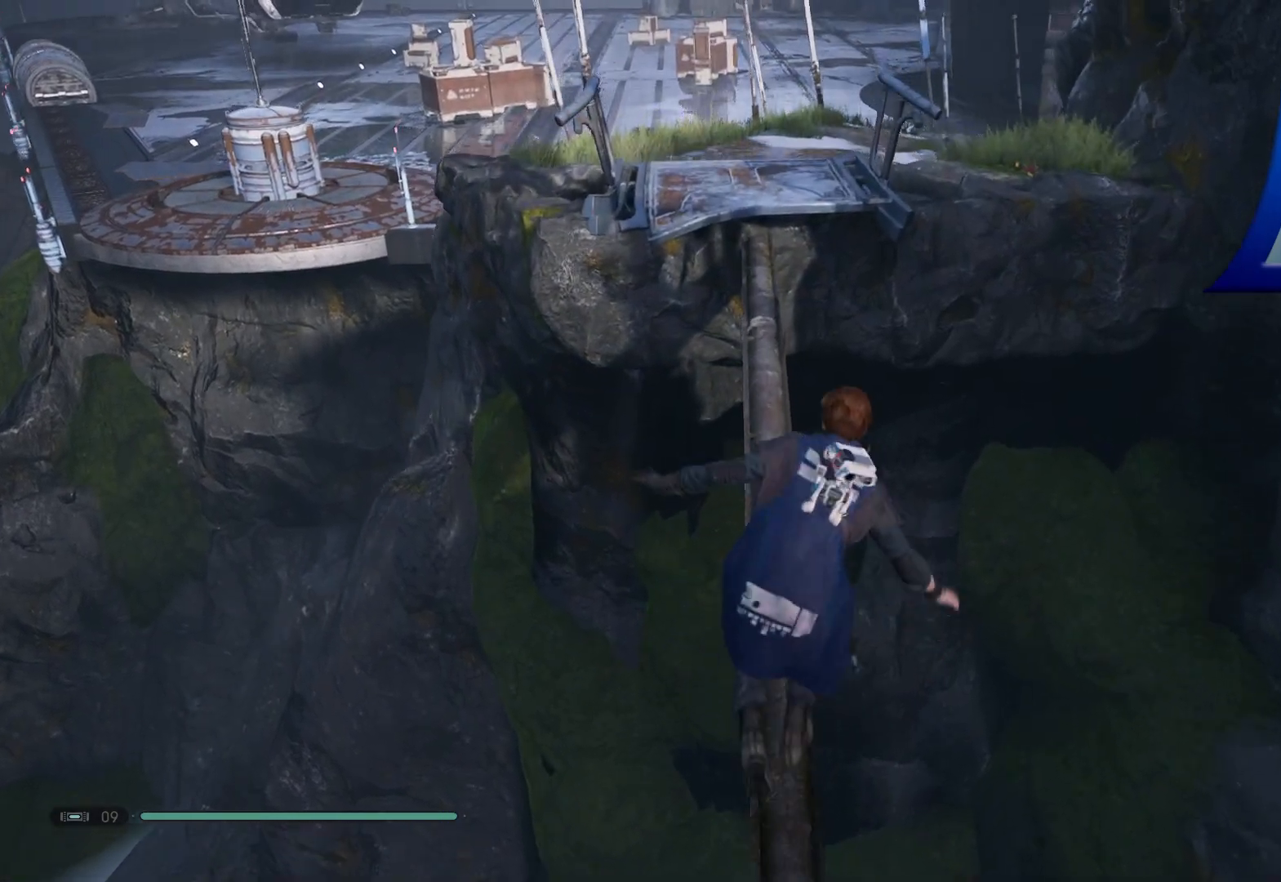
{"buttons": [], "left_stick": "up", "right_stick": "center", "events": []}
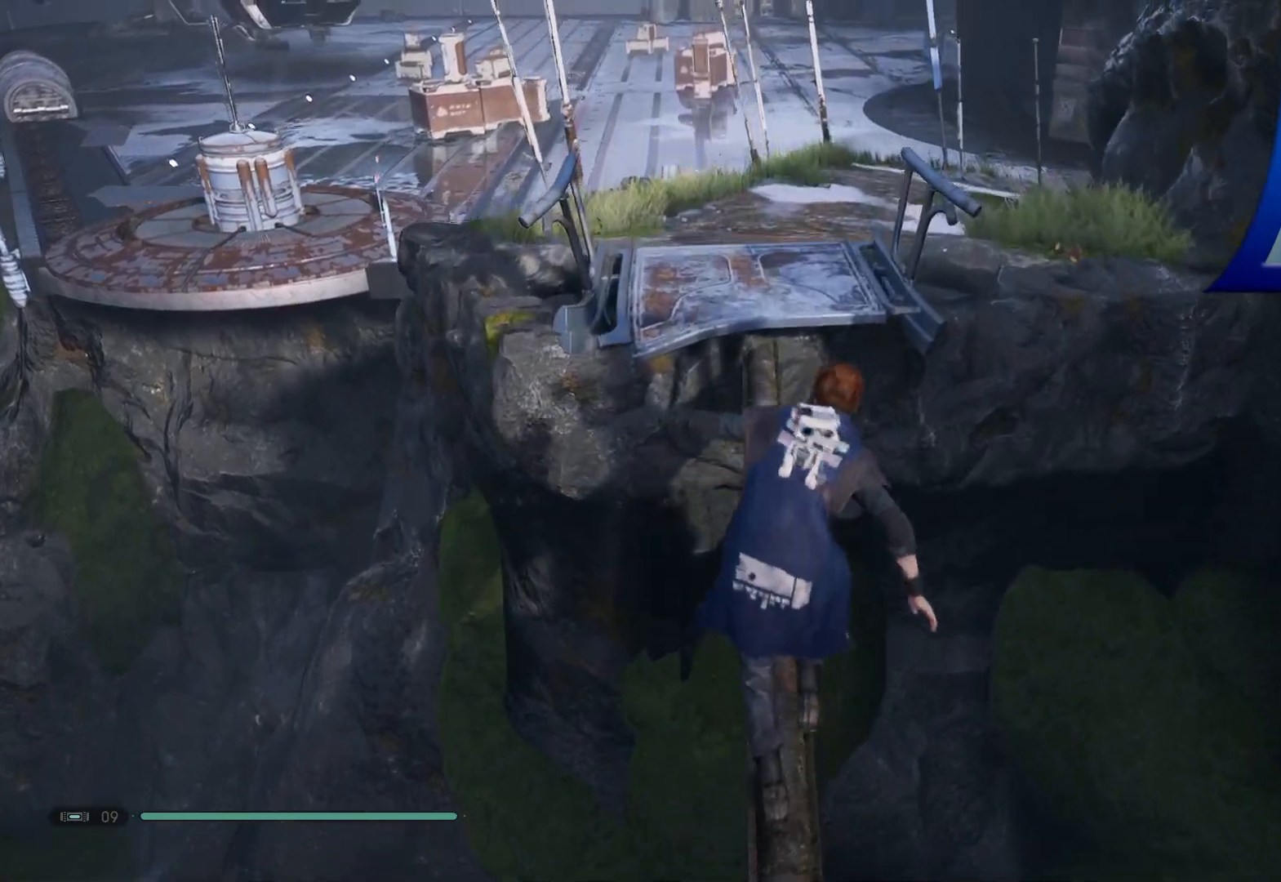
{"buttons": [], "left_stick": "up", "right_stick": "center", "events": []}
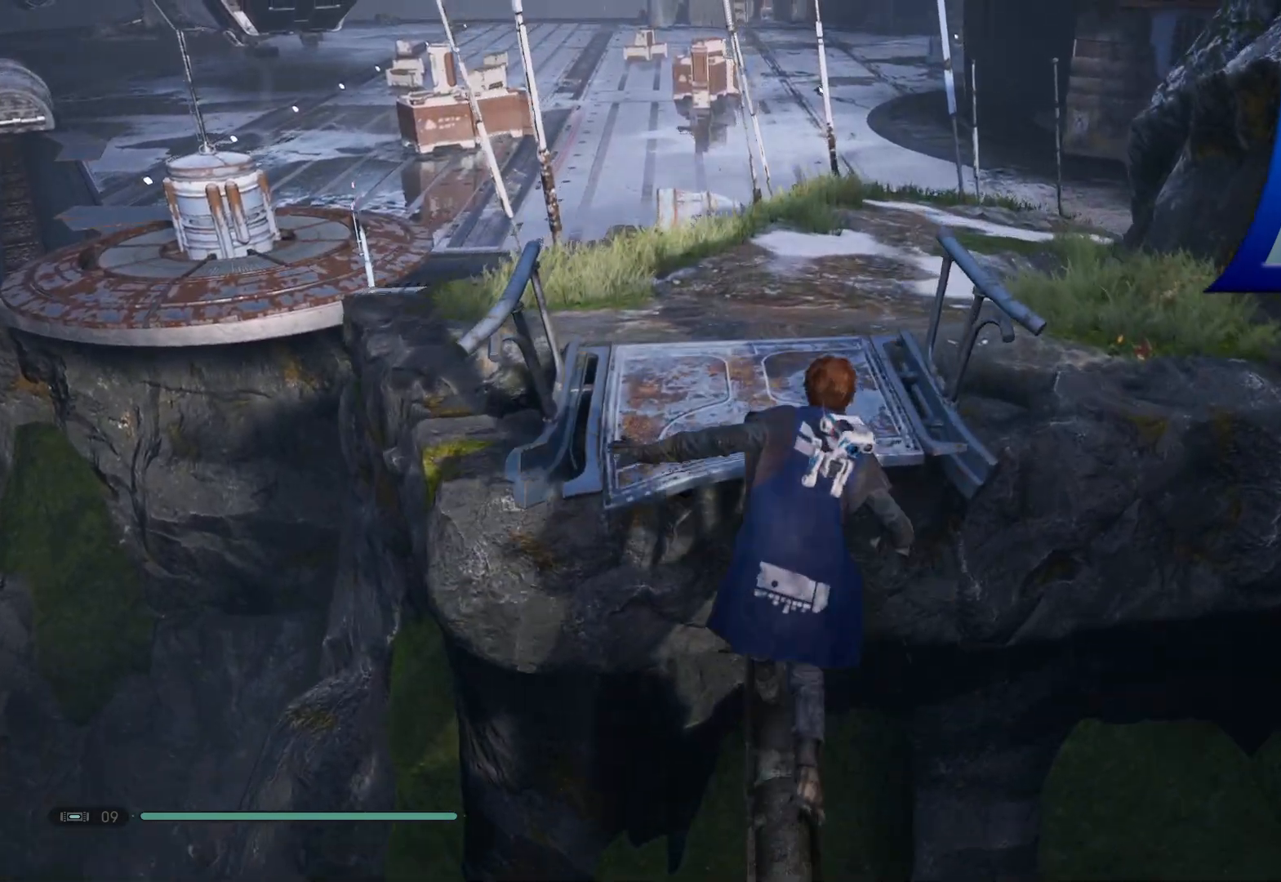
{"buttons": [], "left_stick": "up", "right_stick": "center", "events": []}
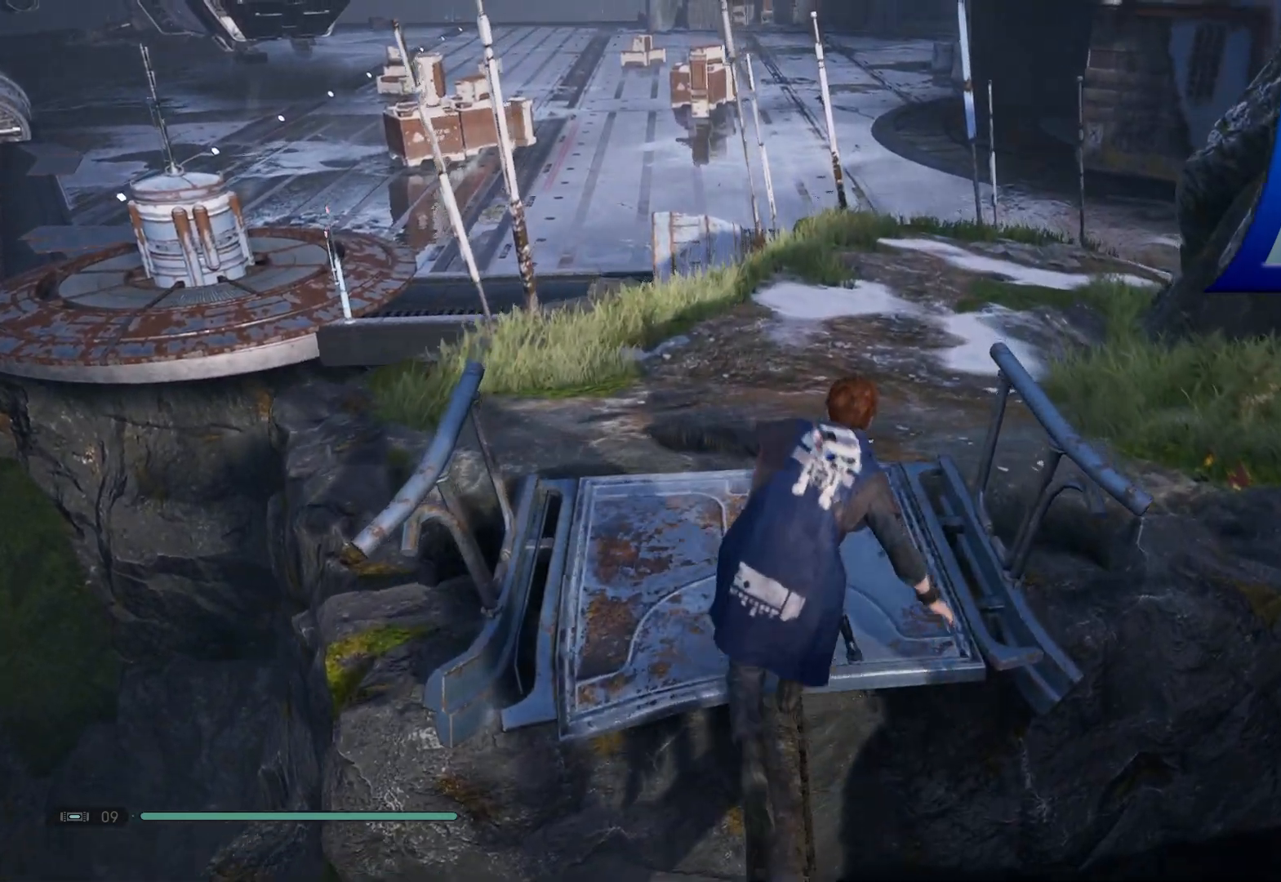
{"buttons": [], "left_stick": "up", "right_stick": "right", "events": [[350, "right_stick", "right"]]}
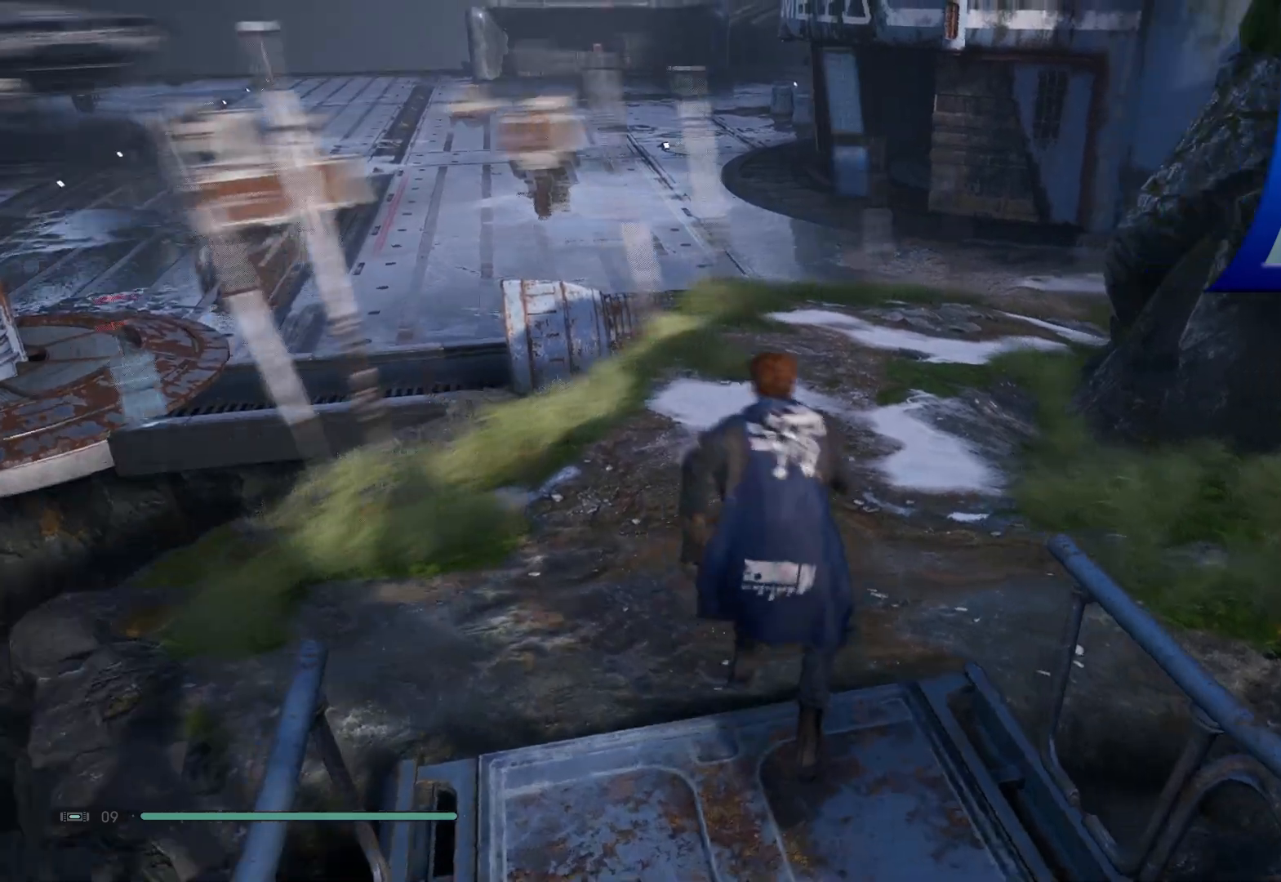
{"buttons": [], "left_stick": "up", "right_stick": "center", "events": [[117, "right_stick", "center"]]}
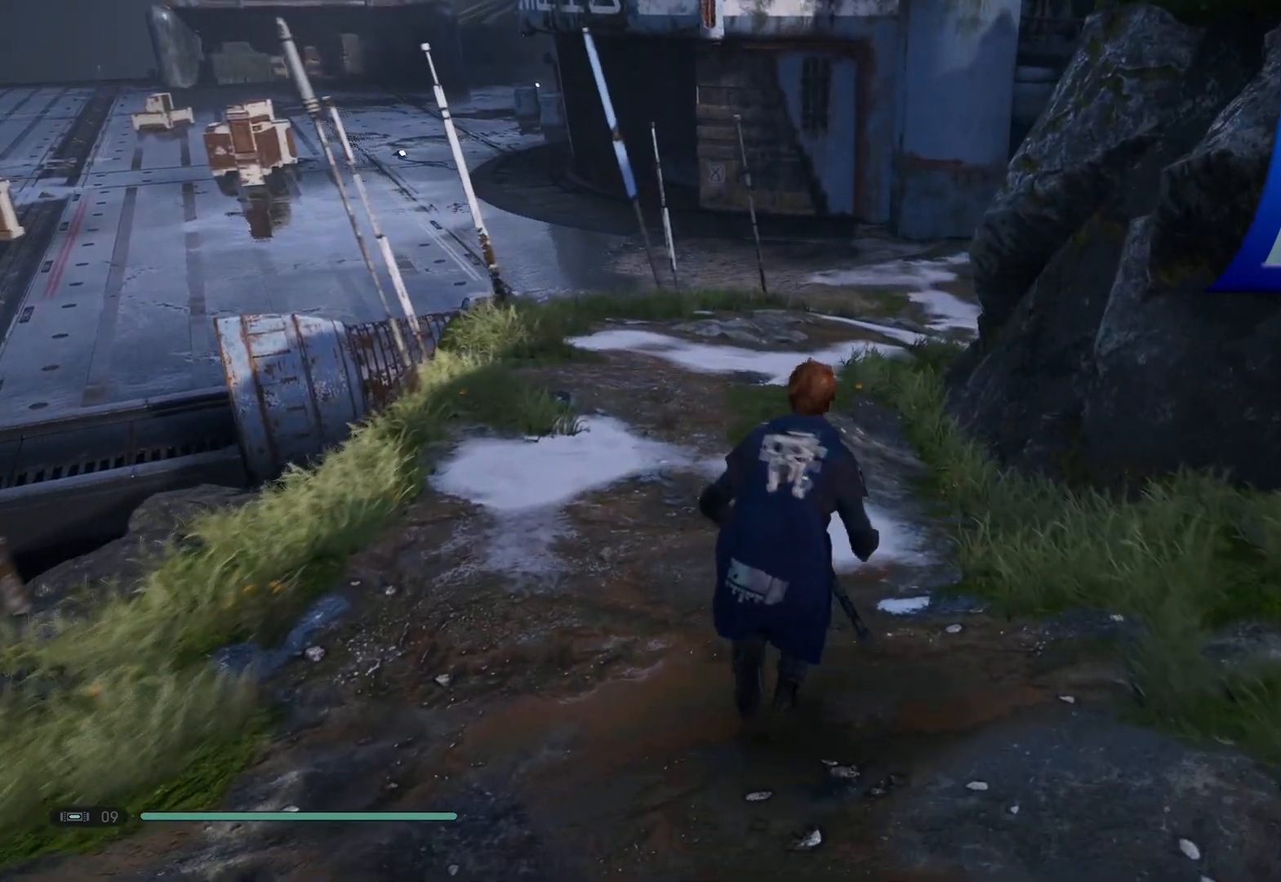
{"buttons": [], "left_stick": "up", "right_stick": "center", "events": []}
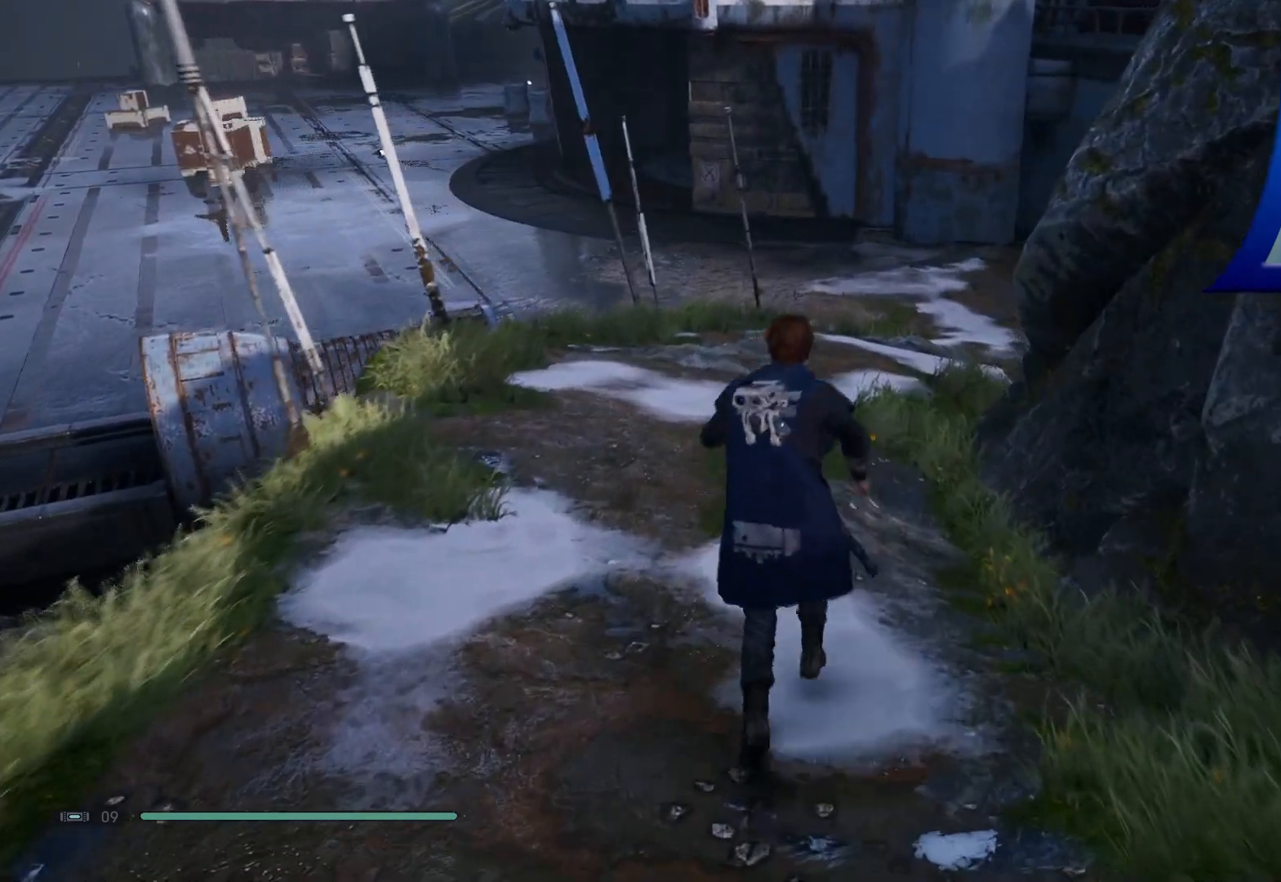
{"buttons": [], "left_stick": "up", "right_stick": "center", "events": [[233, "L3", "down"], [417, "L3", "up"]]}
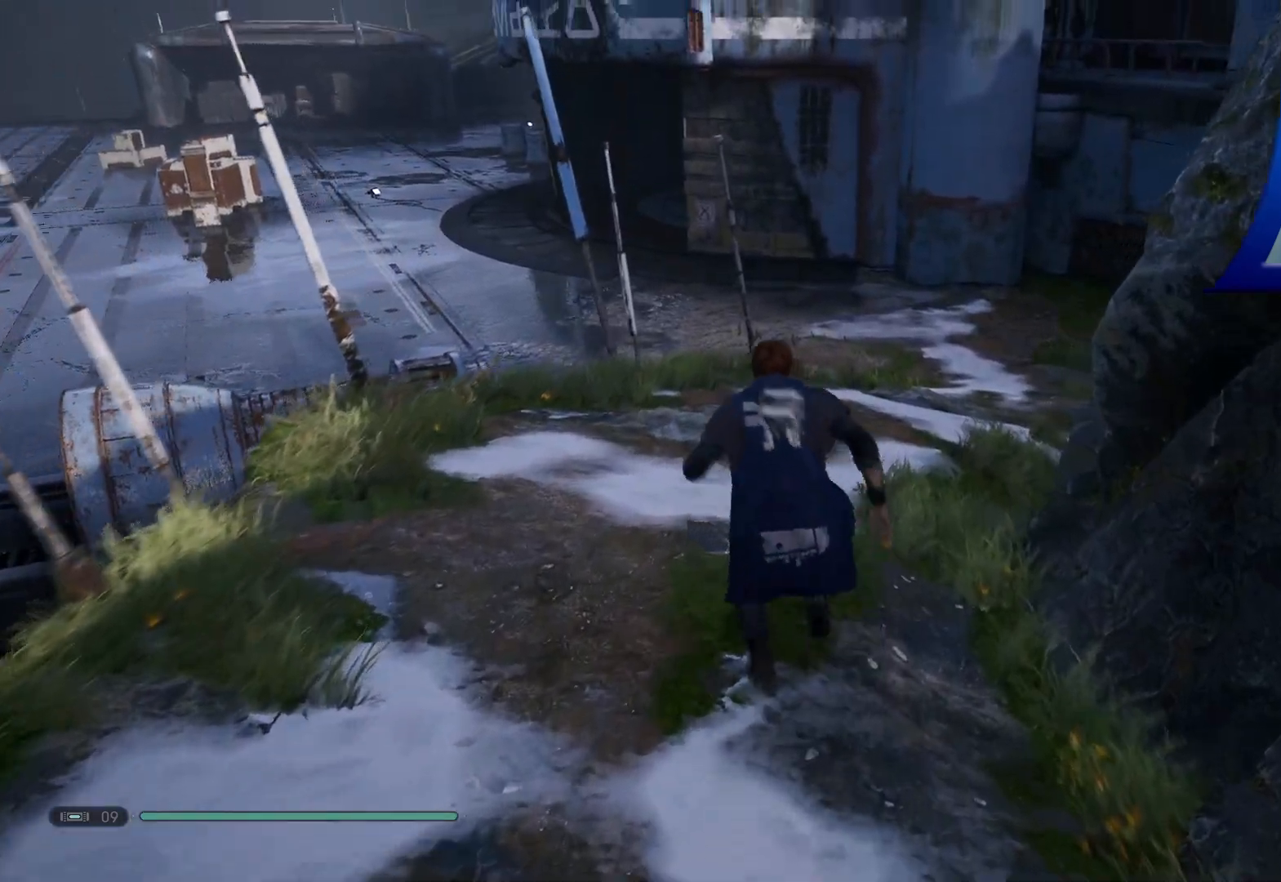
{"buttons": [], "left_stick": "up", "right_stick": "center", "events": []}
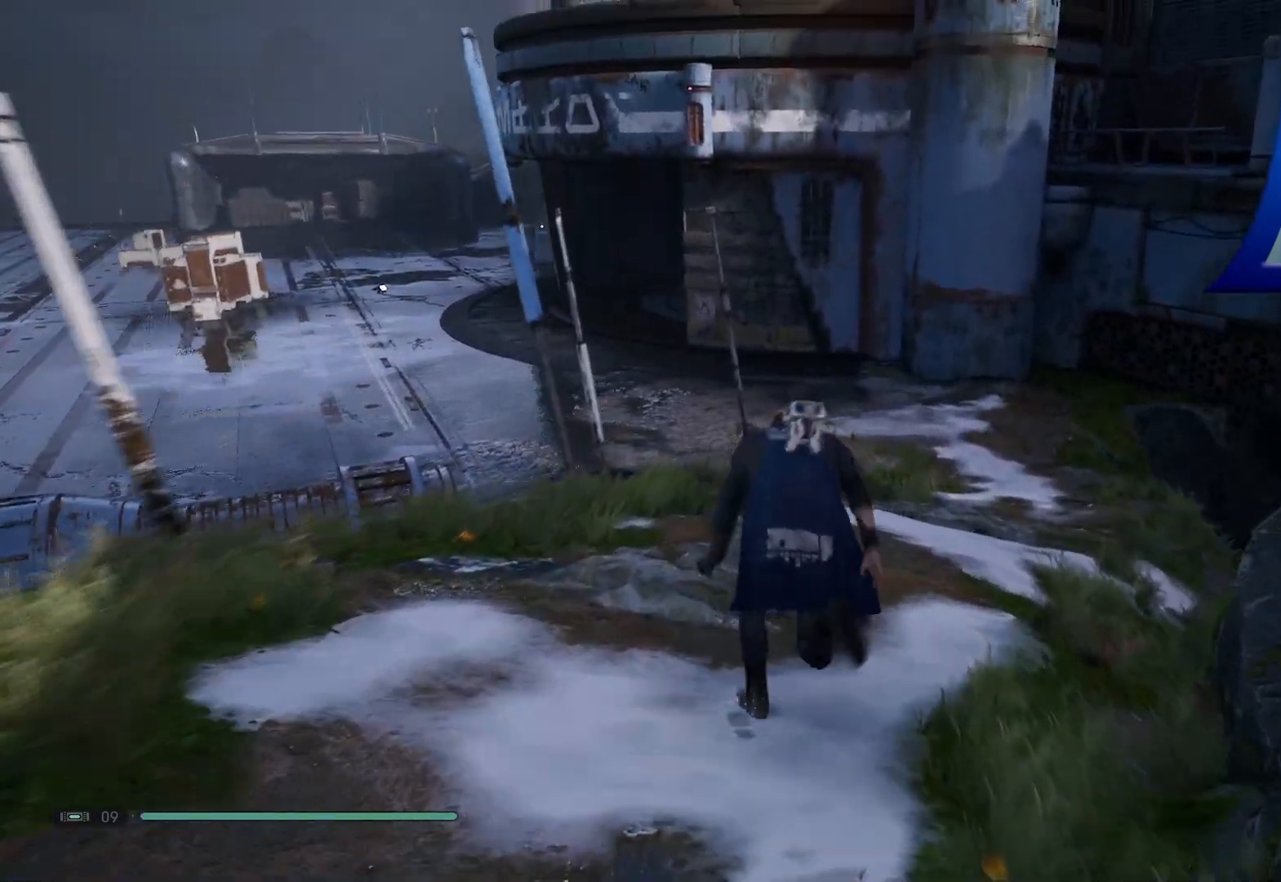
{"buttons": [], "left_stick": "up", "right_stick": "left", "events": [[350, "right_stick", "left"]]}
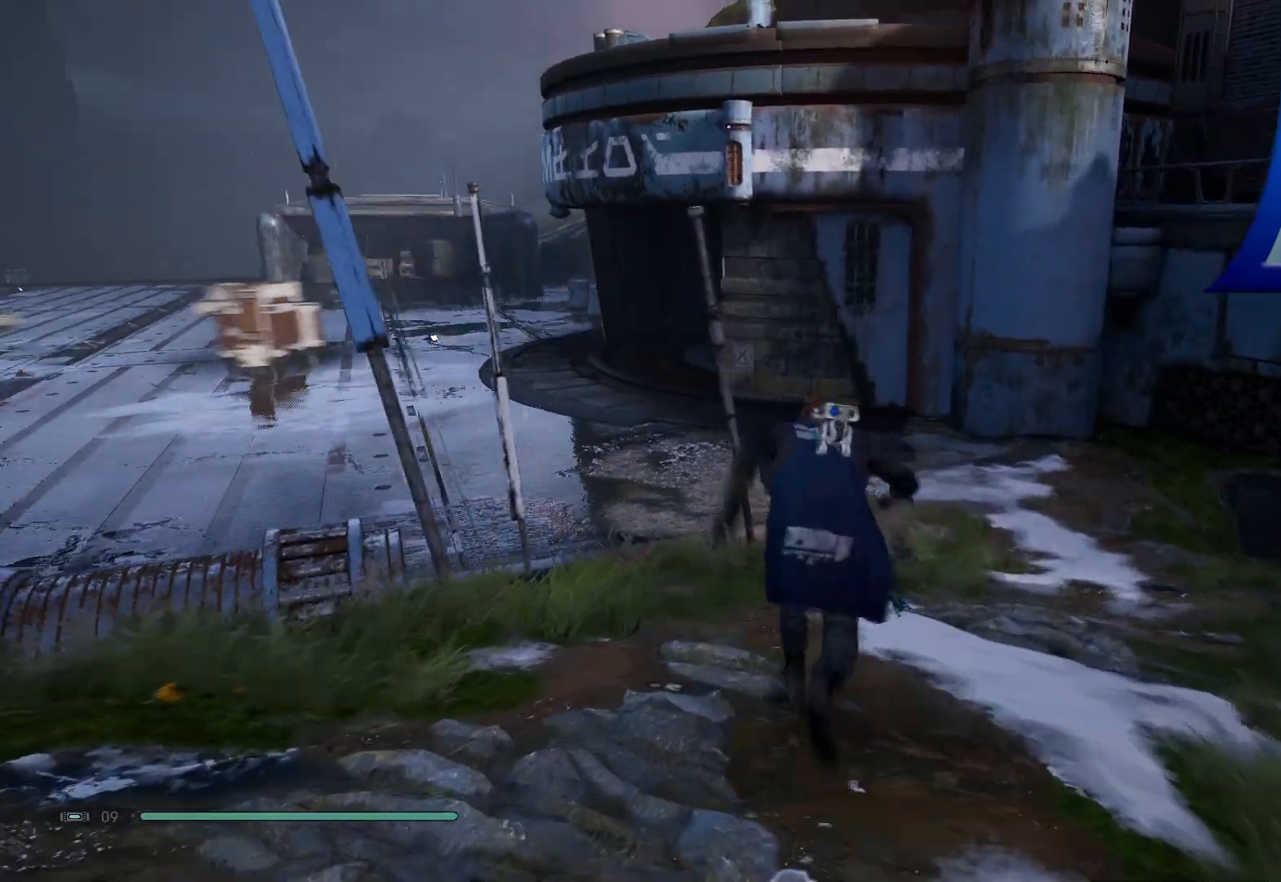
{"buttons": [], "left_stick": "up", "right_stick": "center", "events": [[250, "right_stick", "center"]]}
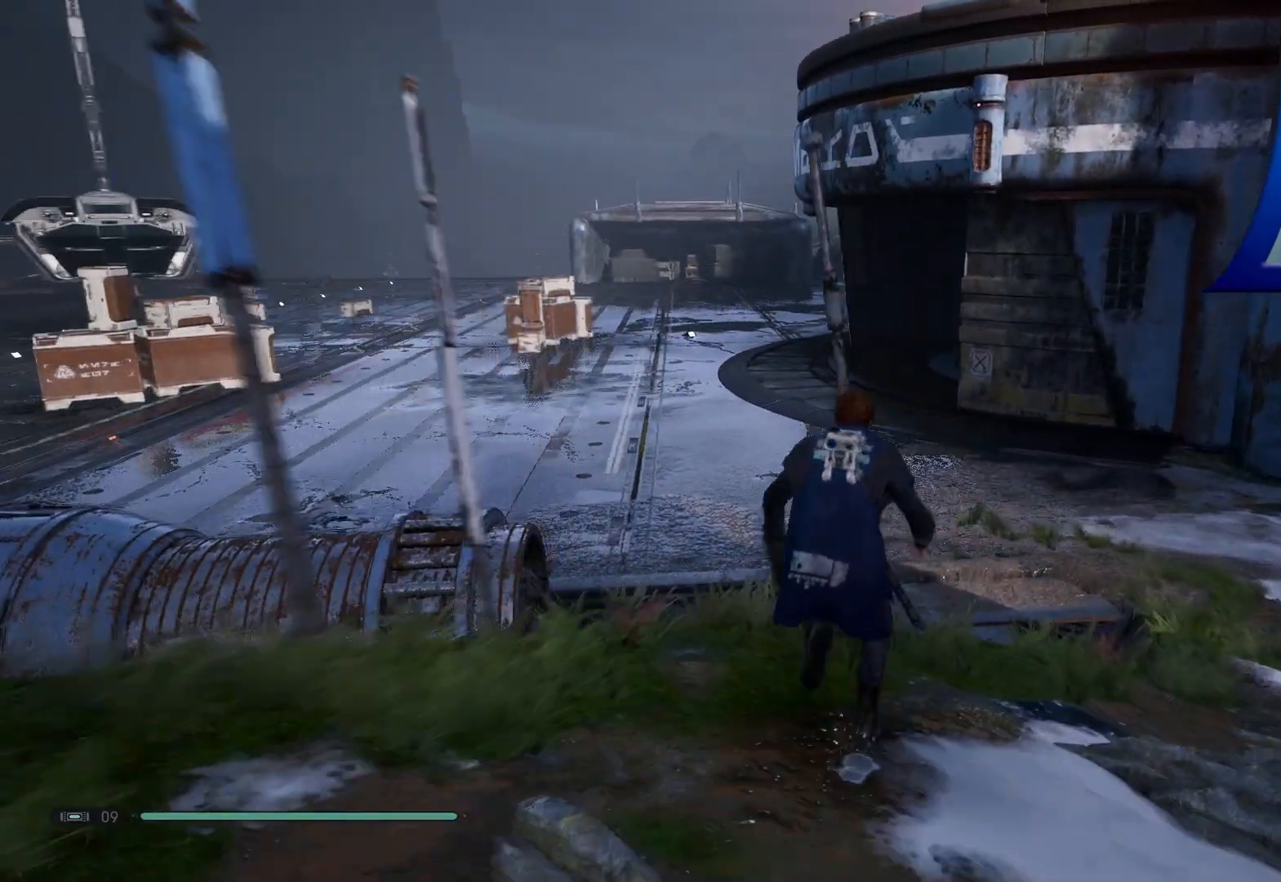
{"buttons": ["A"], "left_stick": "up", "right_stick": "center", "events": [[217, "A", "down"]]}